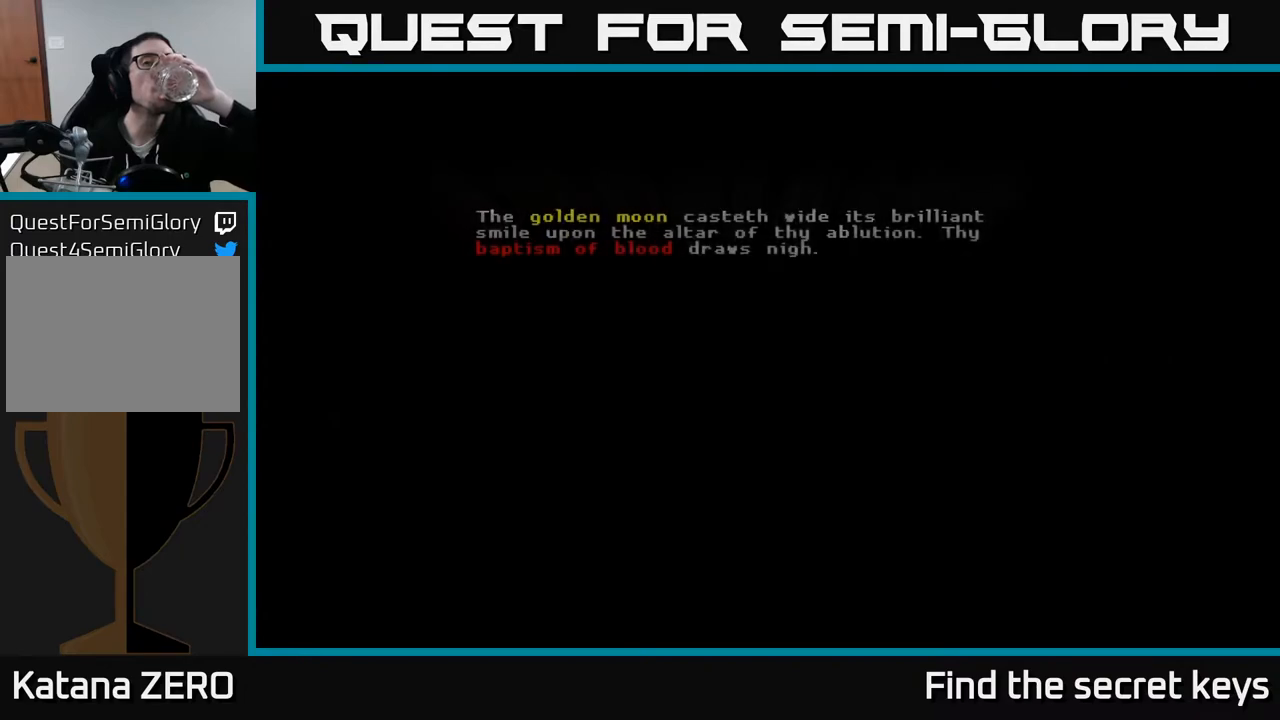
Gameplay with a controller (Xbox layout); each line is a JSON object with the inputs held at the frame after it. "events" lists button and stick changes between this image and that frame as [ms after this image, input, new state], when the widget could be followed in between.
{"buttons": ["A"], "left_stick": "center", "right_stick": "center", "events": [[100, "A", "up"], [450, "A", "down"]]}
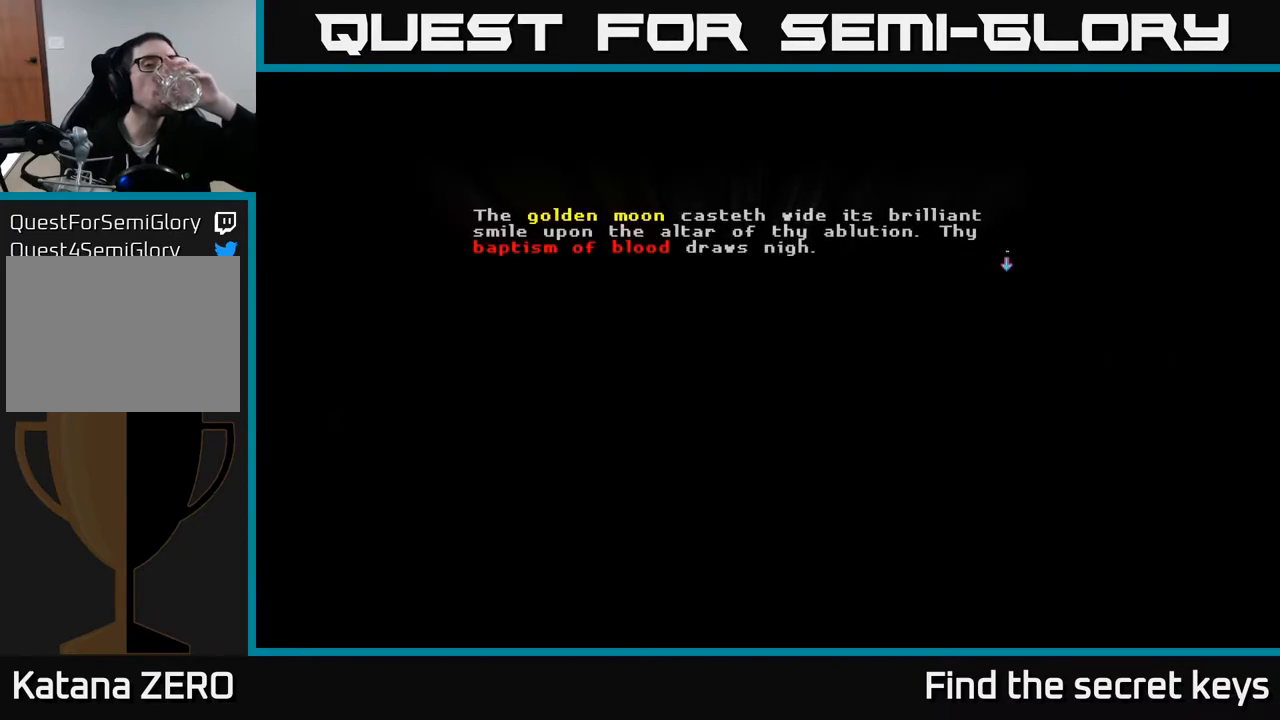
{"buttons": [], "left_stick": "center", "right_stick": "center", "events": [[33, "A", "up"]]}
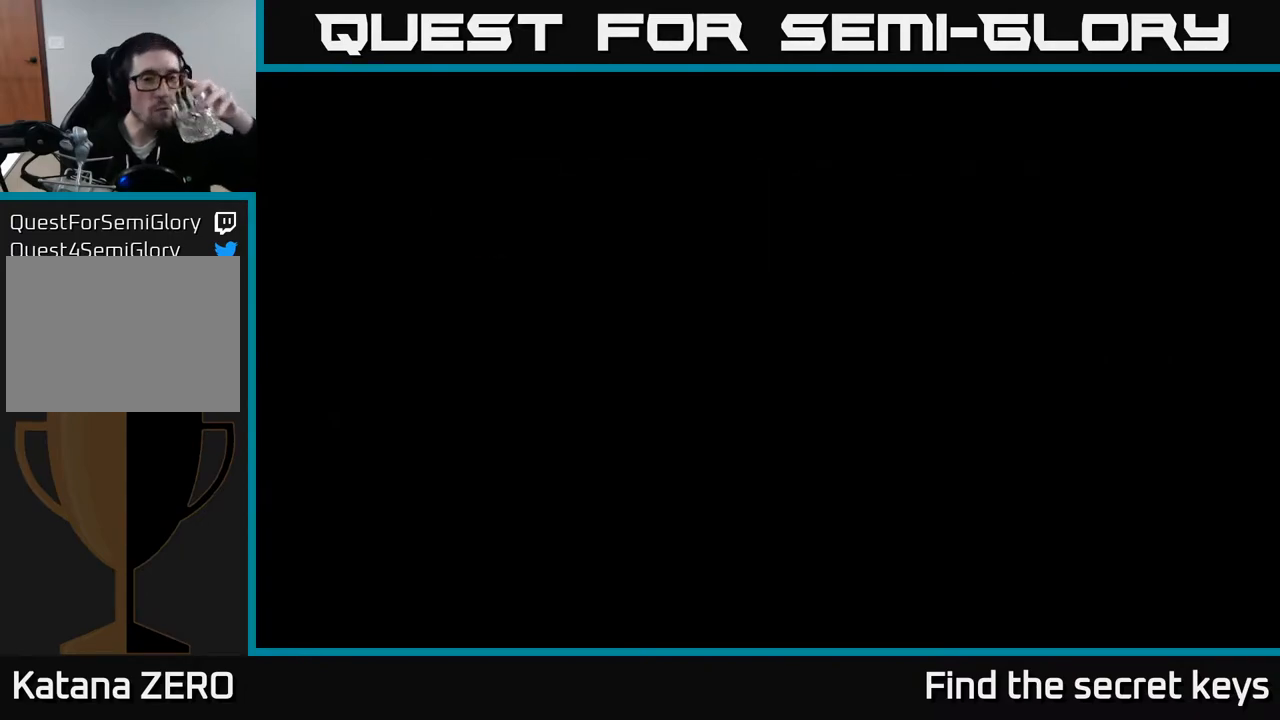
{"buttons": [], "left_stick": "center", "right_stick": "center", "events": [[83, "A", "down"], [200, "A", "up"]]}
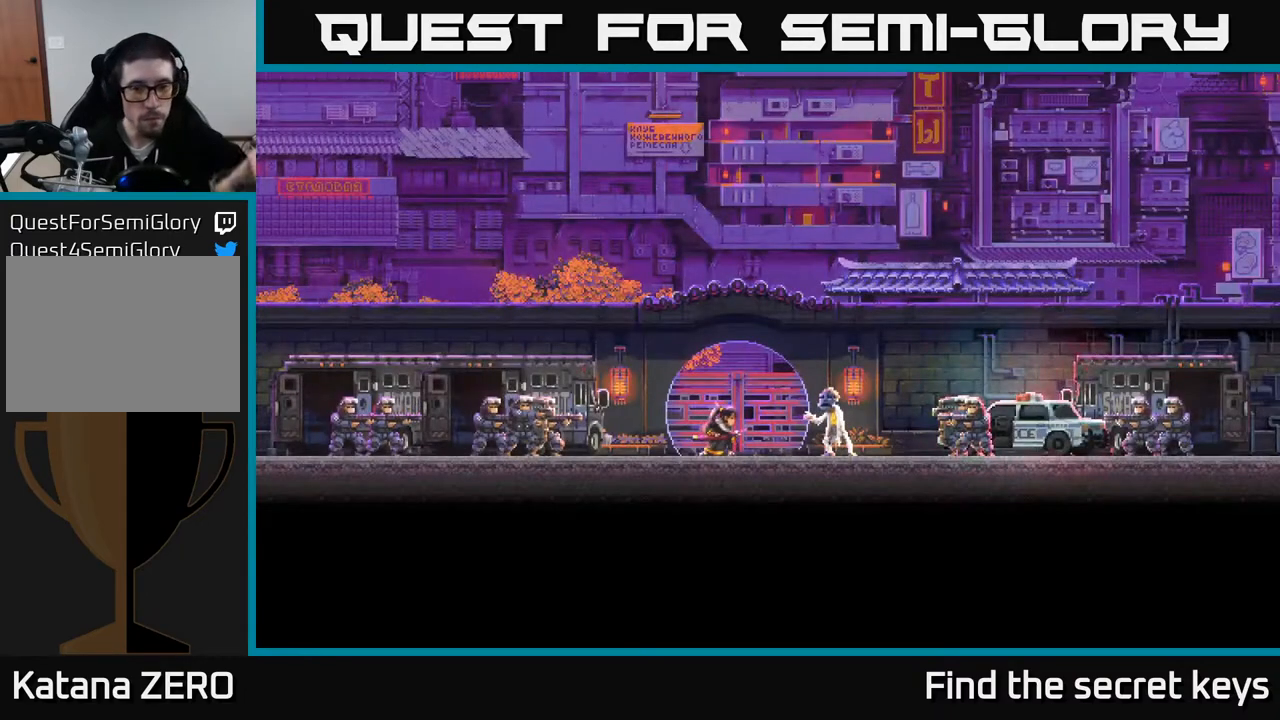
{"buttons": ["A"], "left_stick": "center", "right_stick": "center", "events": [[433, "A", "down"]]}
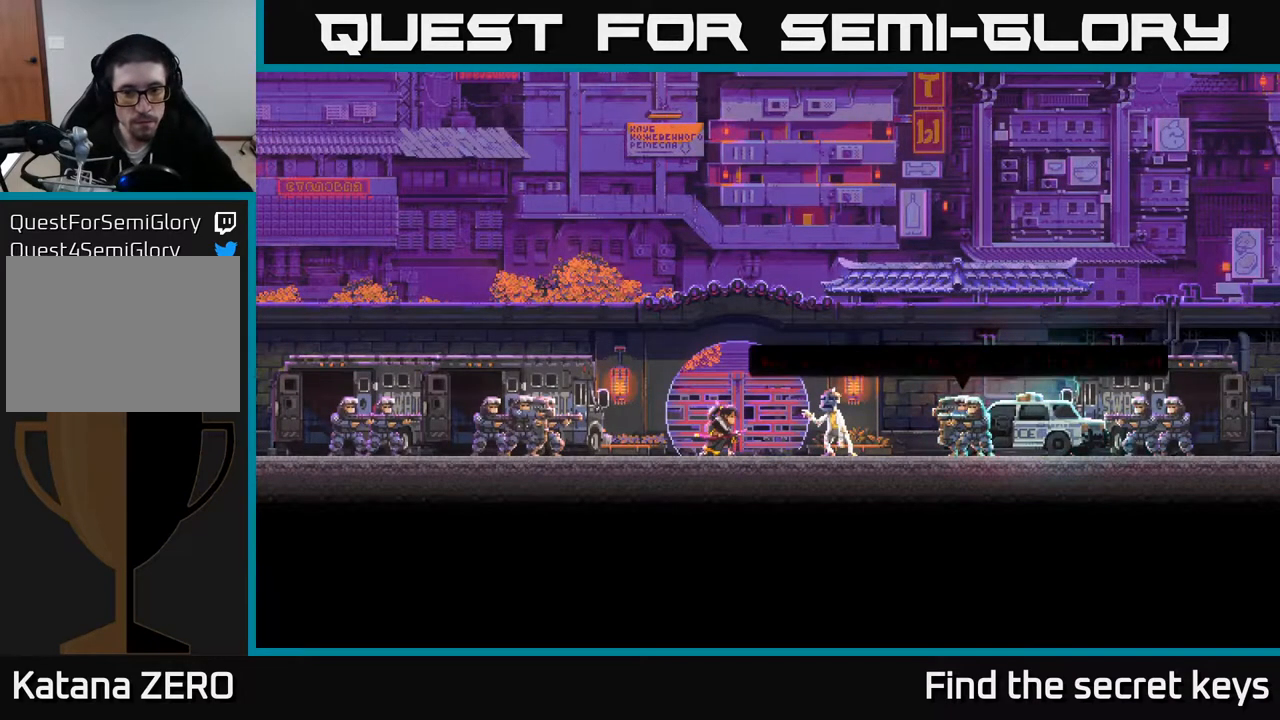
{"buttons": [], "left_stick": "center", "right_stick": "center", "events": [[33, "A", "up"]]}
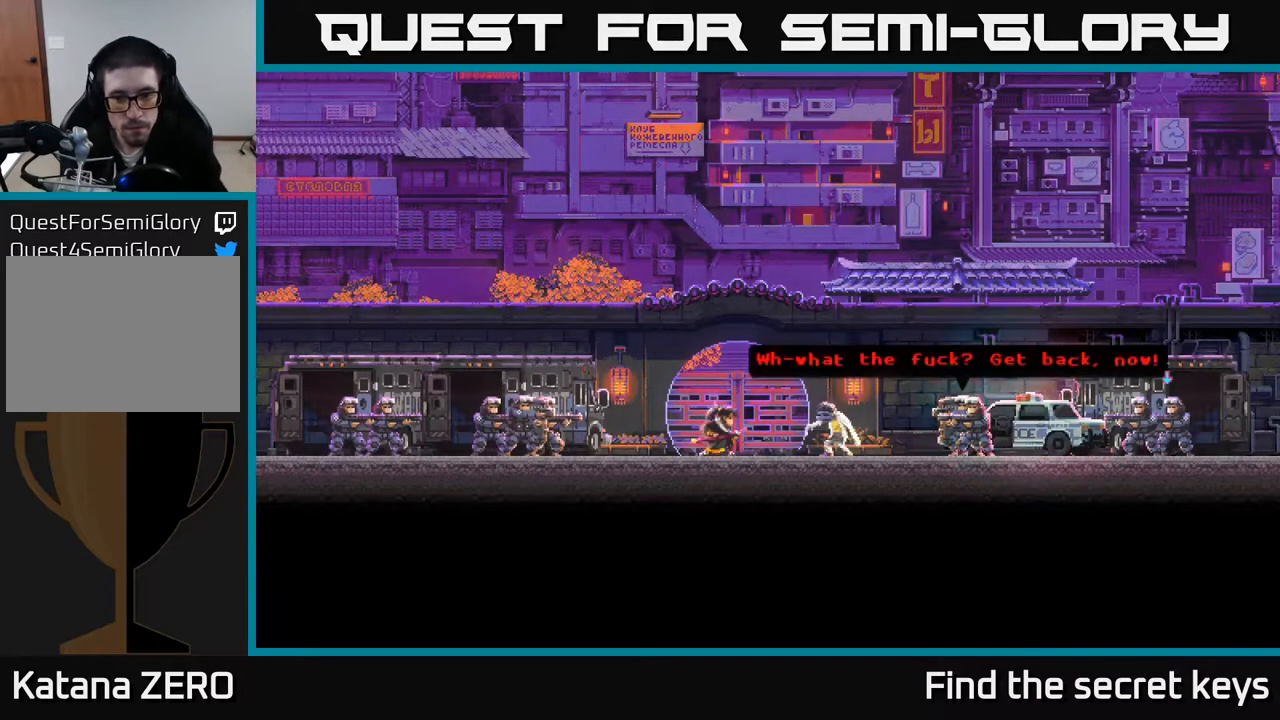
{"buttons": [], "left_stick": "center", "right_stick": "center", "events": [[33, "A", "down"], [100, "A", "up"]]}
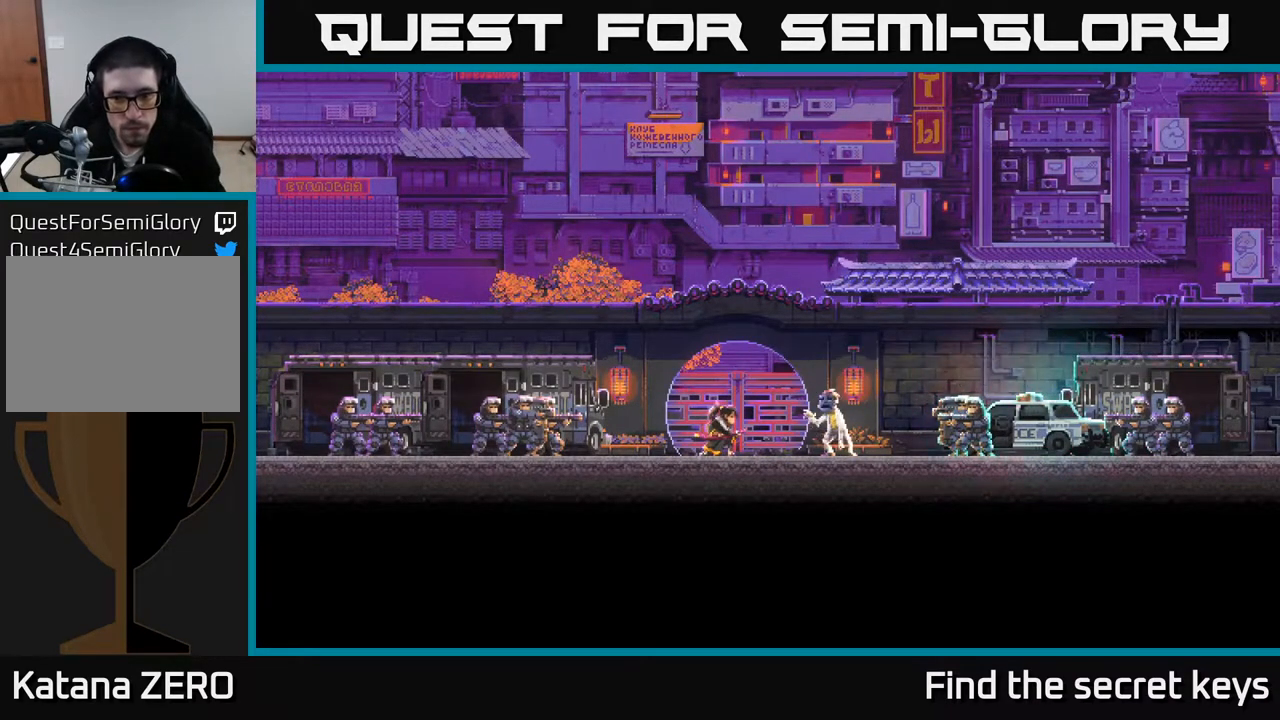
{"buttons": [], "left_stick": "center", "right_stick": "center", "events": []}
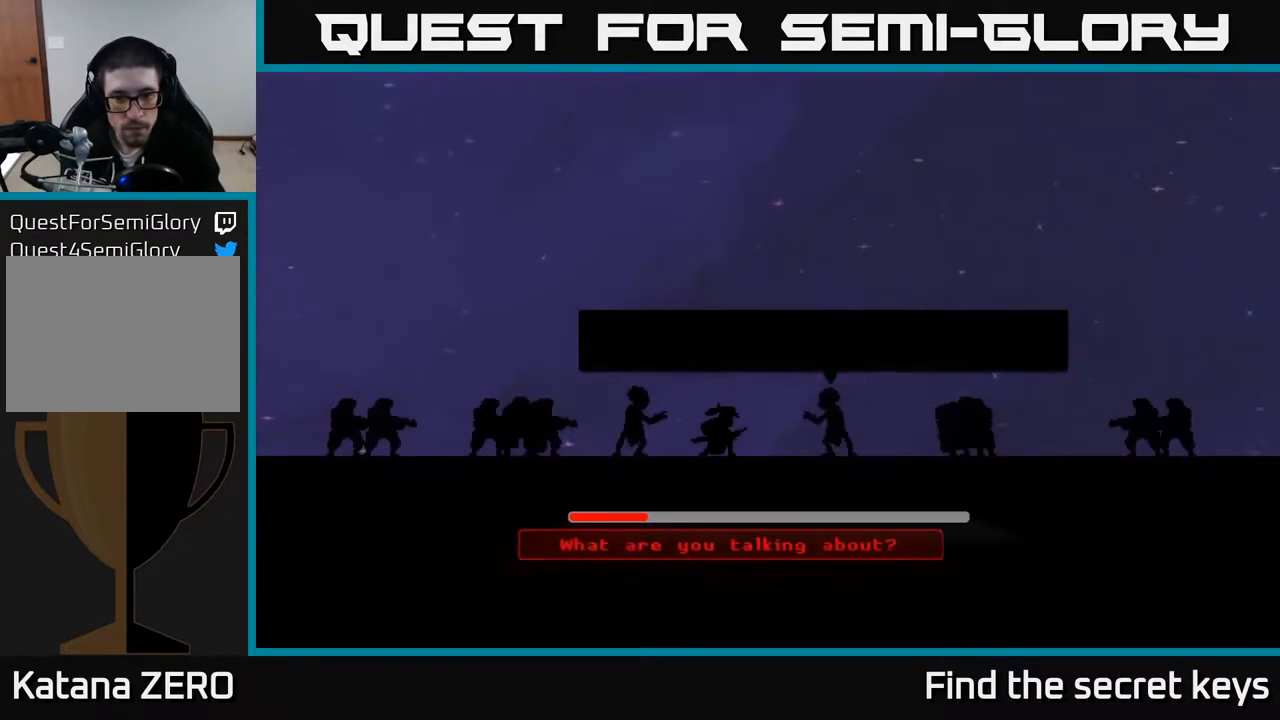
{"buttons": [], "left_stick": "center", "right_stick": "center", "events": []}
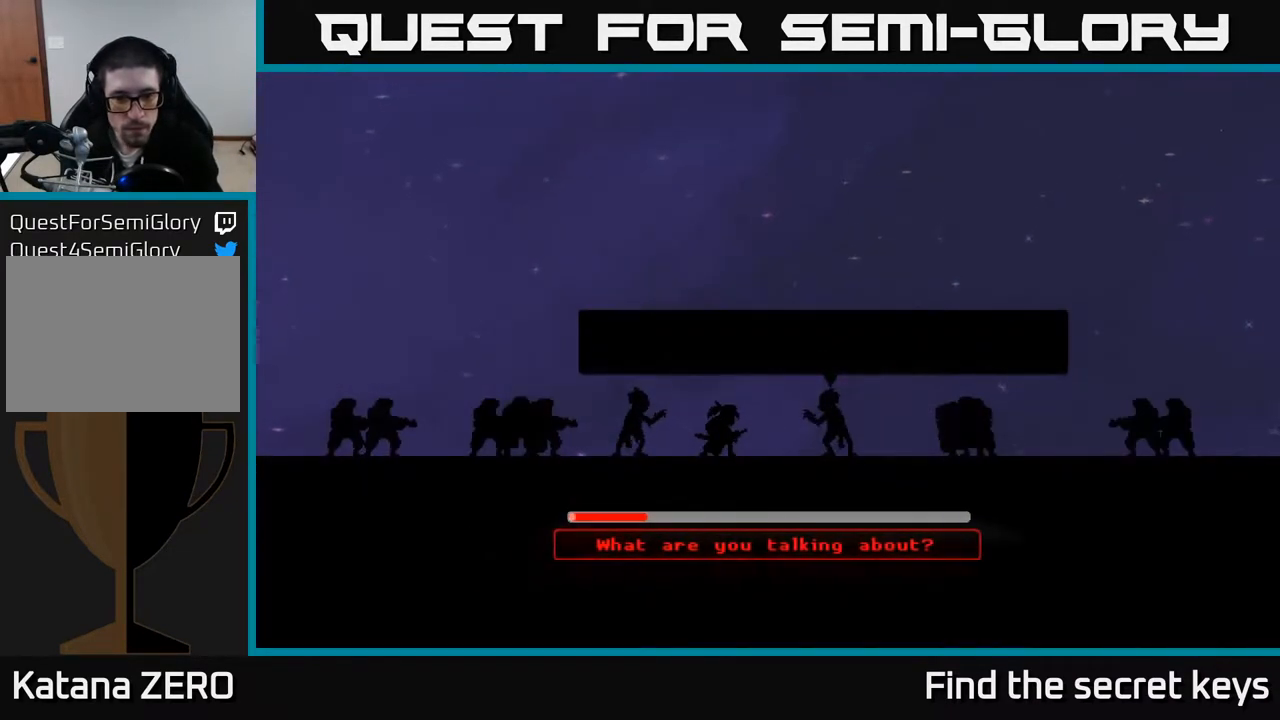
{"buttons": ["A"], "left_stick": "center", "right_stick": "center", "events": [[467, "A", "down"]]}
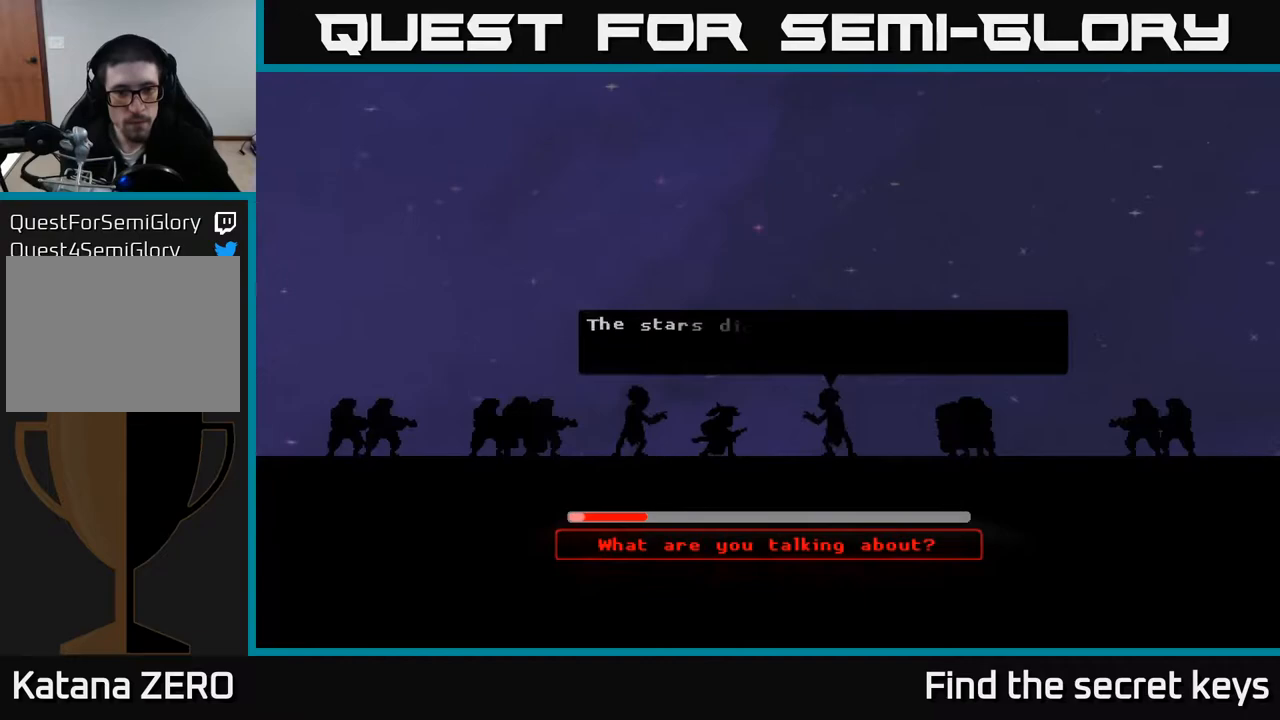
{"buttons": [], "left_stick": "center", "right_stick": "center", "events": [[133, "A", "up"]]}
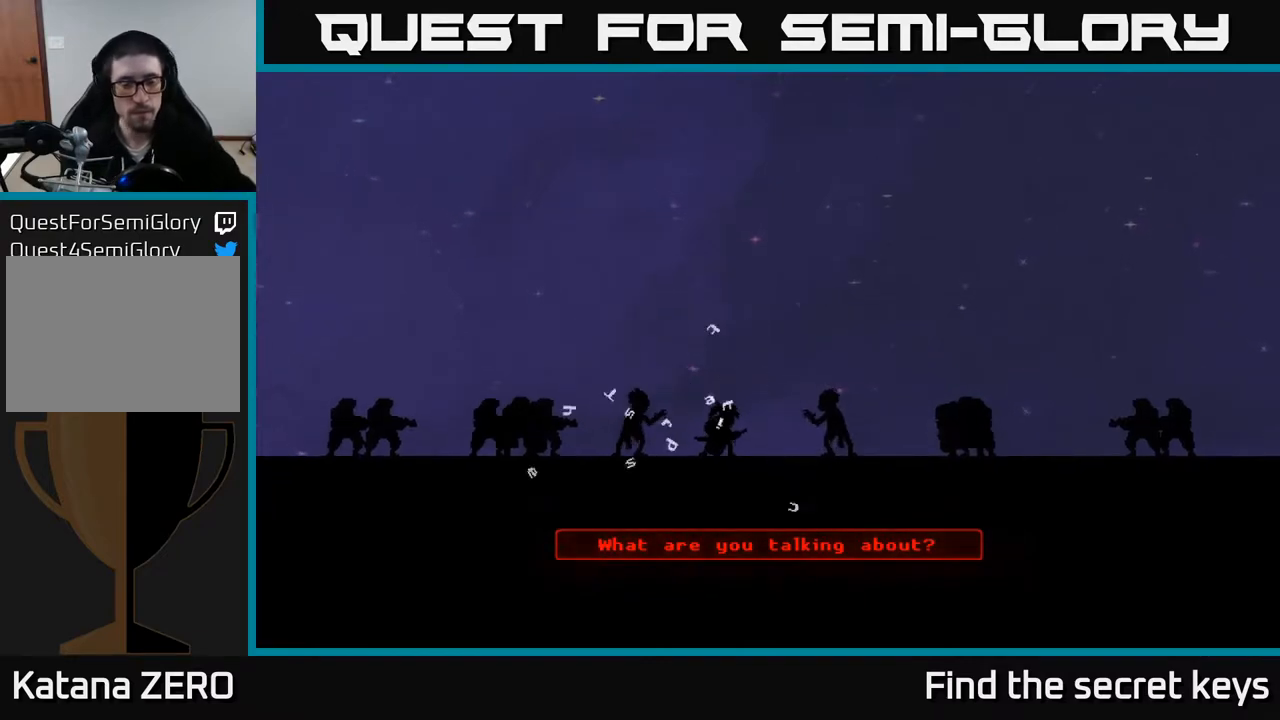
{"buttons": [], "left_stick": "center", "right_stick": "center", "events": []}
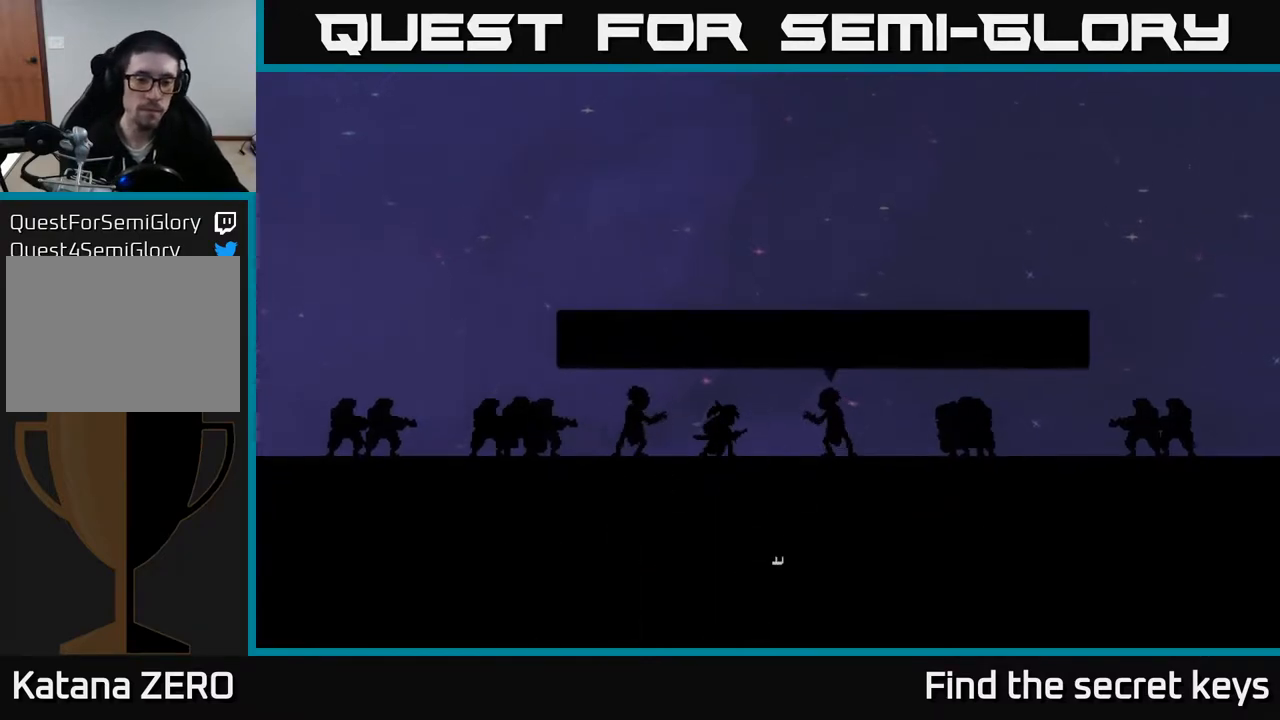
{"buttons": [], "left_stick": "center", "right_stick": "center", "events": [[183, "A", "down"], [267, "A", "up"], [383, "A", "down"], [483, "A", "up"]]}
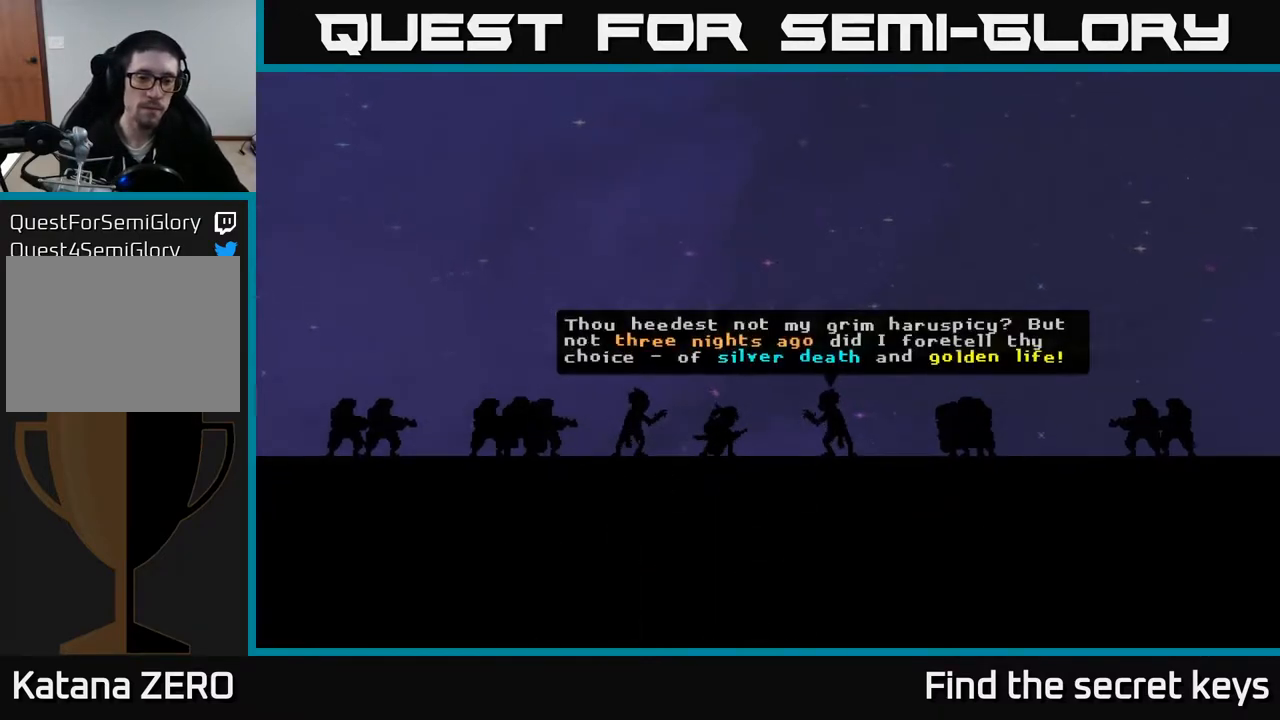
{"buttons": [], "left_stick": "center", "right_stick": "center", "events": [[167, "A", "down"], [267, "A", "up"], [350, "A", "down"], [433, "A", "up"]]}
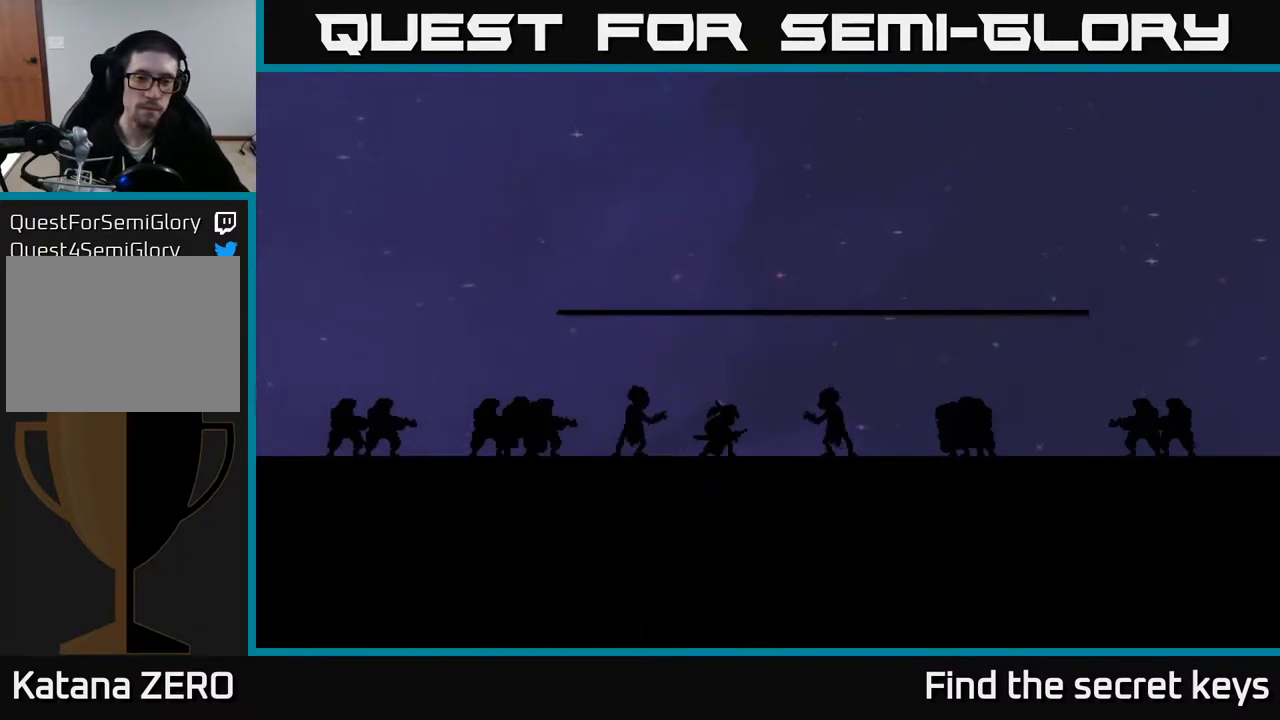
{"buttons": [], "left_stick": "center", "right_stick": "center", "events": [[17, "A", "down"], [133, "A", "up"], [200, "A", "down"], [317, "A", "up"], [383, "A", "down"], [500, "A", "up"]]}
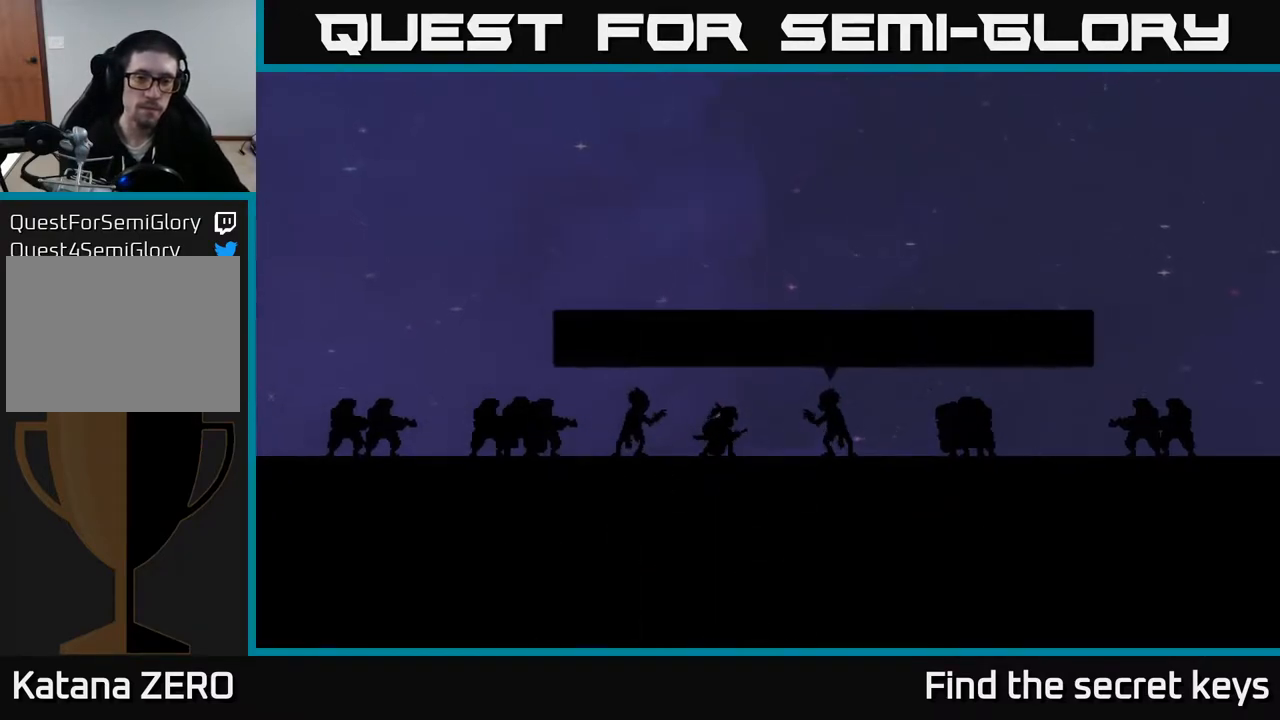
{"buttons": ["A"], "left_stick": "center", "right_stick": "center", "events": [[83, "A", "down"], [183, "A", "up"], [267, "A", "down"], [367, "A", "up"], [467, "A", "down"]]}
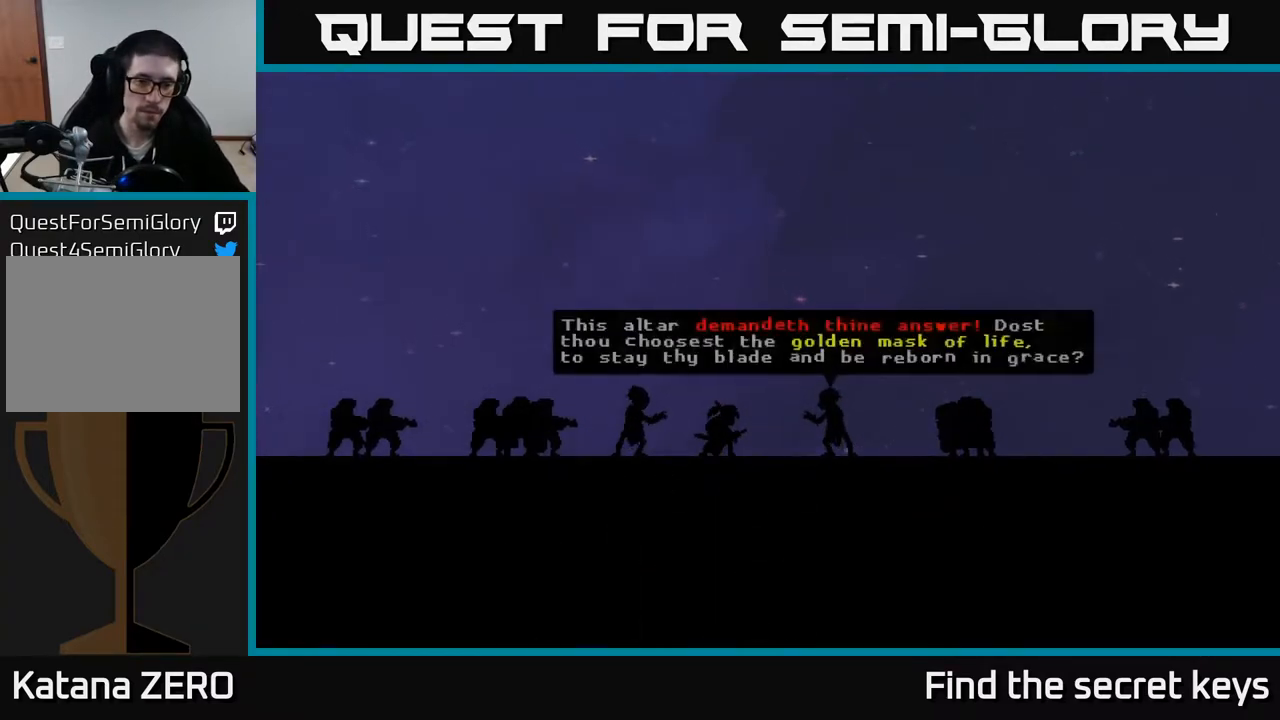
{"buttons": [], "left_stick": "center", "right_stick": "center", "events": [[83, "A", "up"], [150, "A", "down"], [267, "A", "up"], [333, "A", "down"], [467, "A", "up"]]}
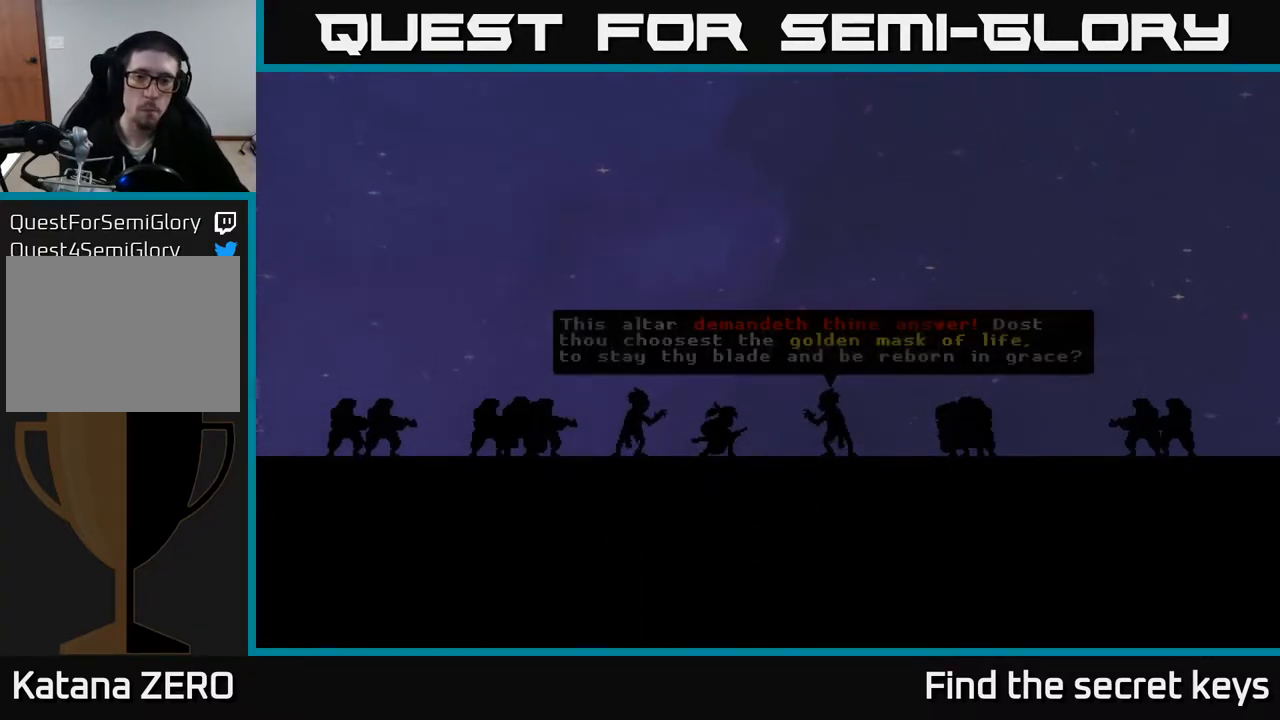
{"buttons": ["A"], "left_stick": "center", "right_stick": "center", "events": [[33, "A", "down"], [183, "A", "up"], [250, "A", "down"], [367, "A", "up"], [450, "A", "down"]]}
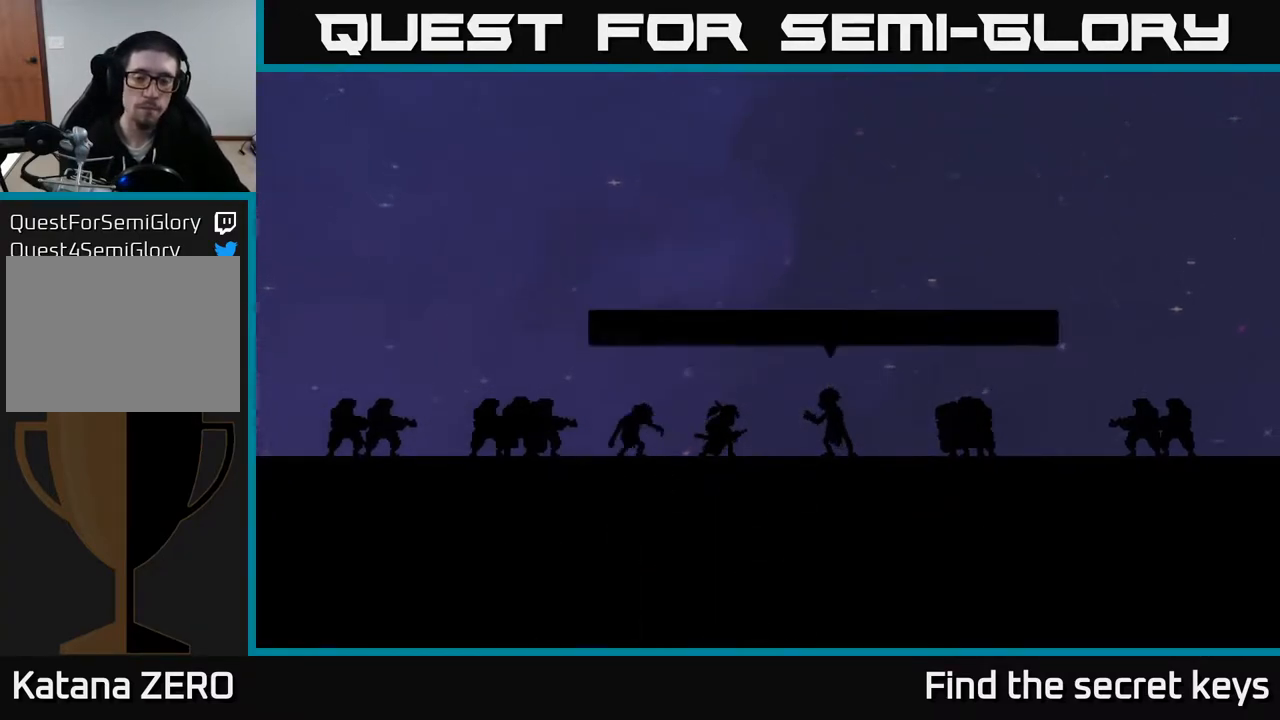
{"buttons": ["A"], "left_stick": "center", "right_stick": "center", "events": [[83, "A", "up"], [200, "A", "down"], [333, "A", "up"], [433, "A", "down"]]}
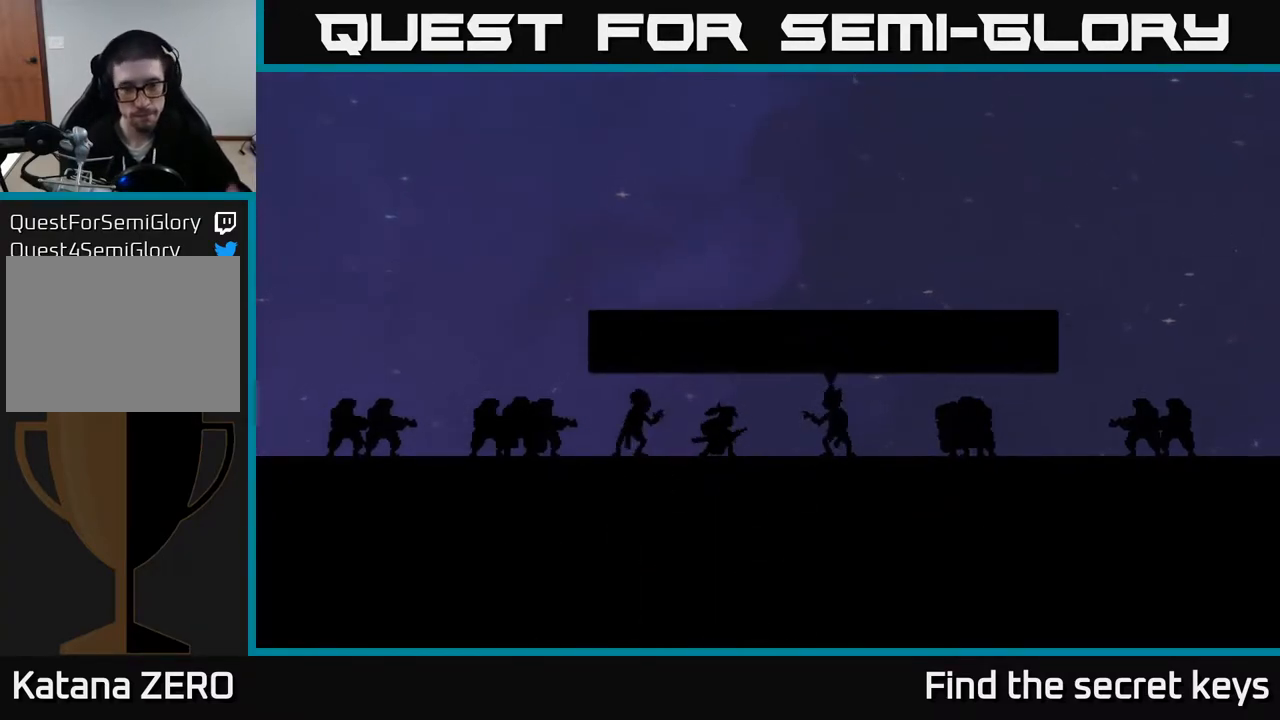
{"buttons": ["A"], "left_stick": "center", "right_stick": "center", "events": [[83, "A", "up"], [167, "A", "down"], [317, "A", "up"], [417, "A", "down"]]}
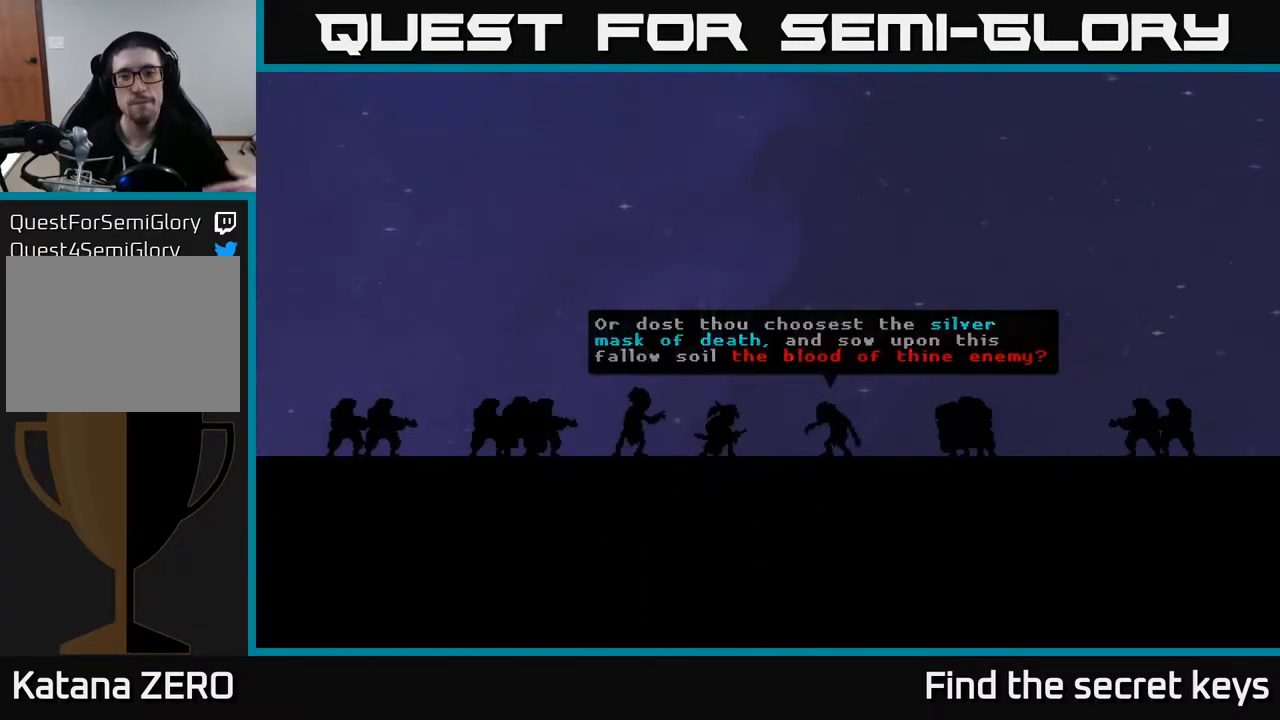
{"buttons": ["A"], "left_stick": "center", "right_stick": "center", "events": [[67, "A", "up"], [167, "A", "down"], [283, "A", "up"], [400, "A", "down"]]}
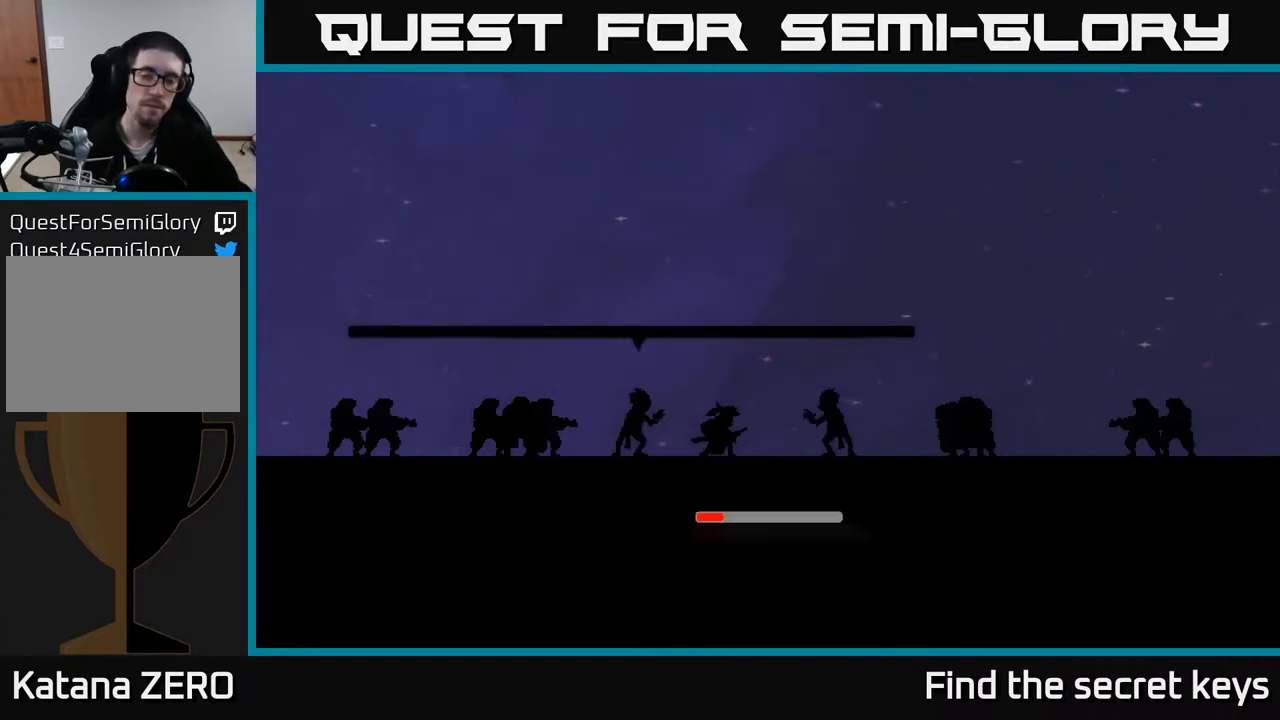
{"buttons": [], "left_stick": "center", "right_stick": "center", "events": [[33, "A", "up"], [133, "A", "down"], [267, "A", "up"]]}
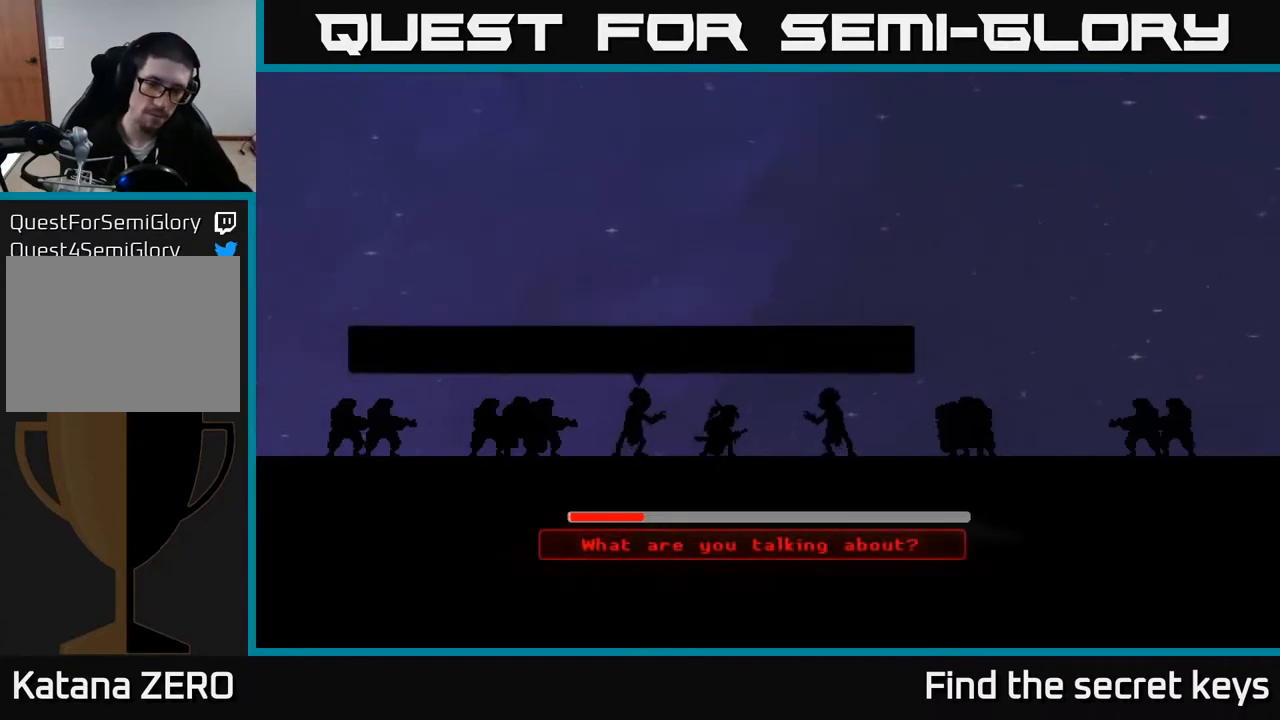
{"buttons": ["A"], "left_stick": "center", "right_stick": "center", "events": [[267, "A", "down"], [417, "A", "up"], [467, "A", "down"]]}
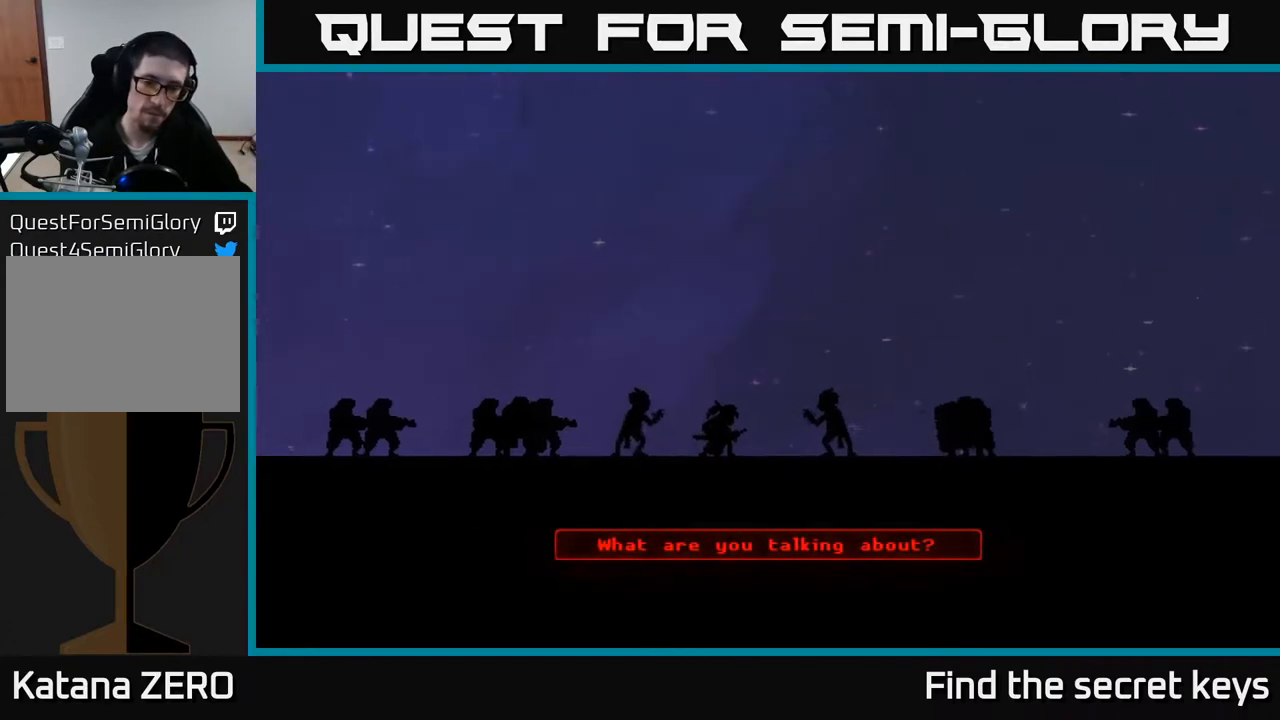
{"buttons": ["A"], "left_stick": "center", "right_stick": "center", "events": [[100, "A", "up"], [250, "A", "down"], [367, "A", "up"], [483, "A", "down"]]}
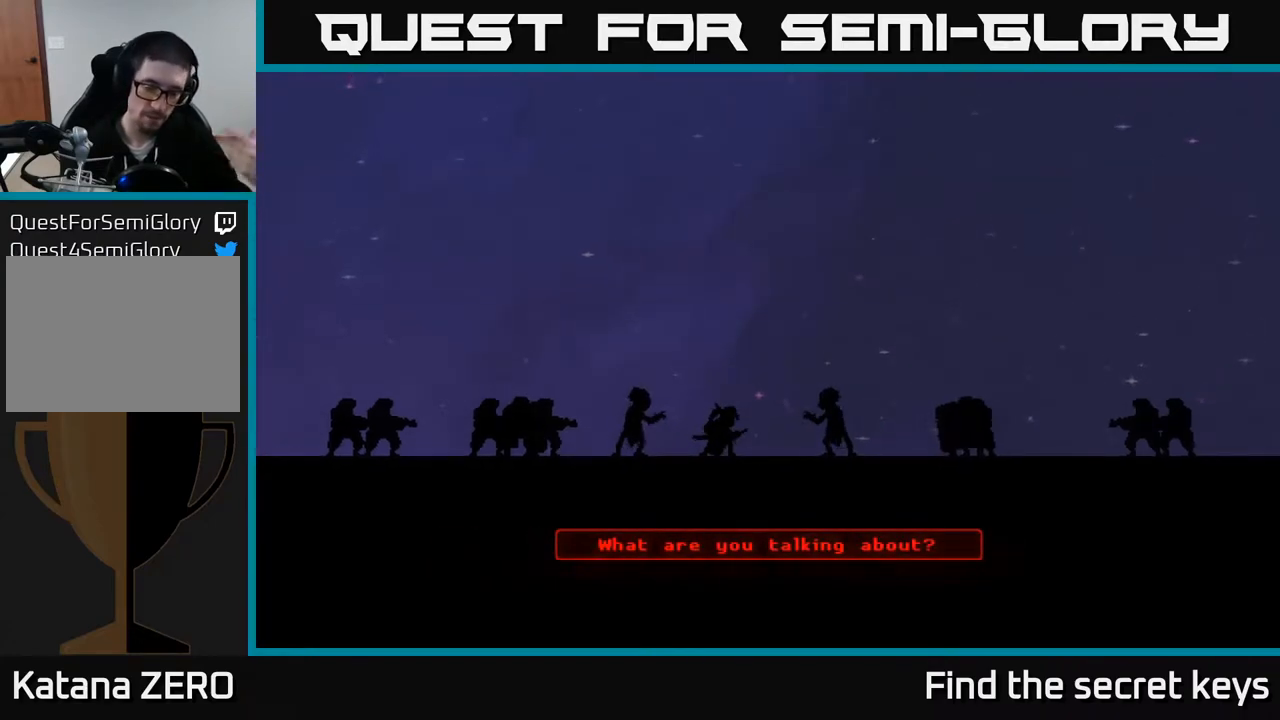
{"buttons": ["A"], "left_stick": "center", "right_stick": "center", "events": [[117, "A", "up"], [217, "A", "down"], [333, "A", "up"], [450, "A", "down"]]}
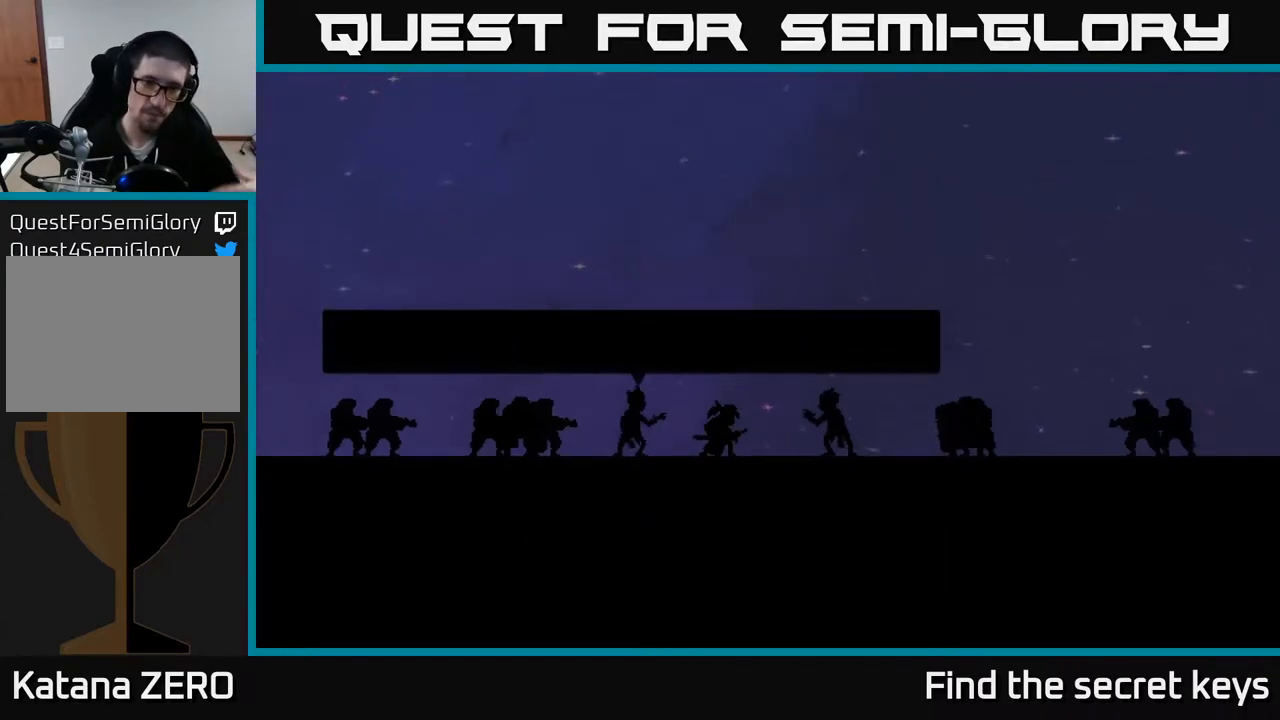
{"buttons": ["A"], "left_stick": "center", "right_stick": "center", "events": [[67, "A", "up"], [167, "A", "down"], [317, "A", "up"], [433, "A", "down"]]}
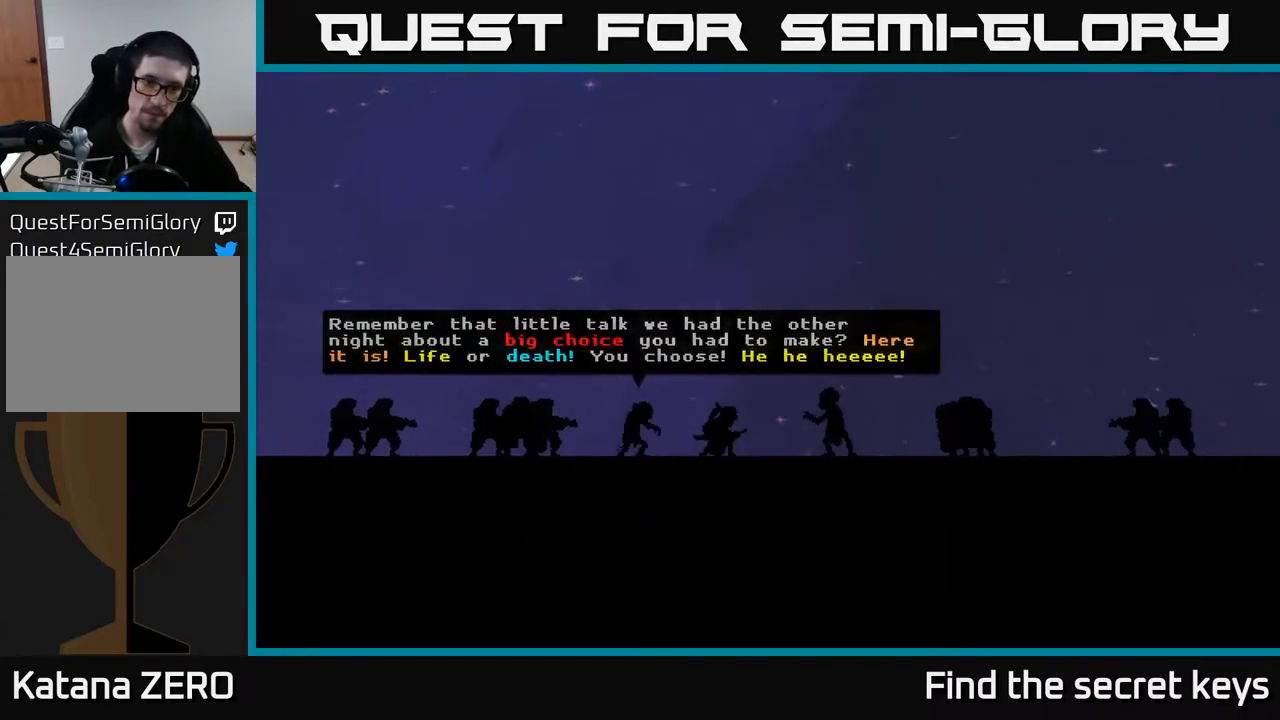
{"buttons": [], "left_stick": "center", "right_stick": "center", "events": [[33, "A", "up"], [133, "A", "down"], [233, "A", "up"], [350, "A", "down"], [483, "A", "up"]]}
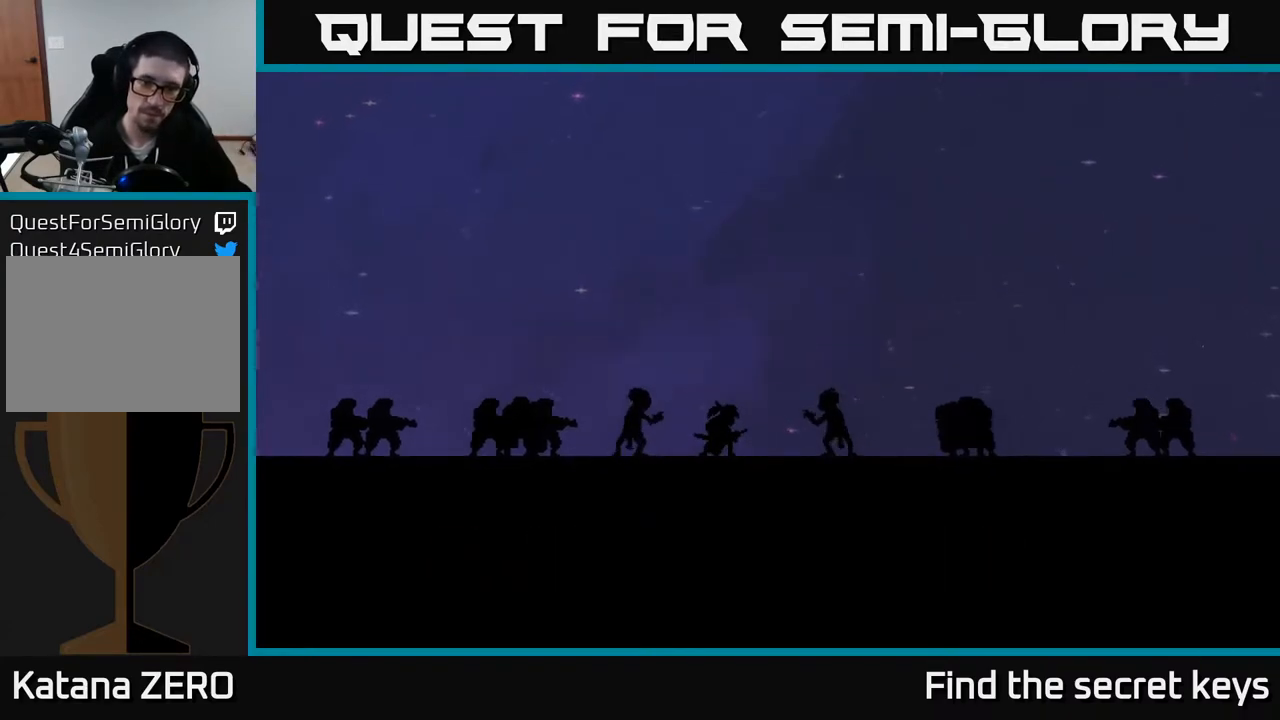
{"buttons": [], "left_stick": "center", "right_stick": "center", "events": [[67, "A", "down"], [200, "A", "up"], [317, "A", "down"], [417, "A", "up"]]}
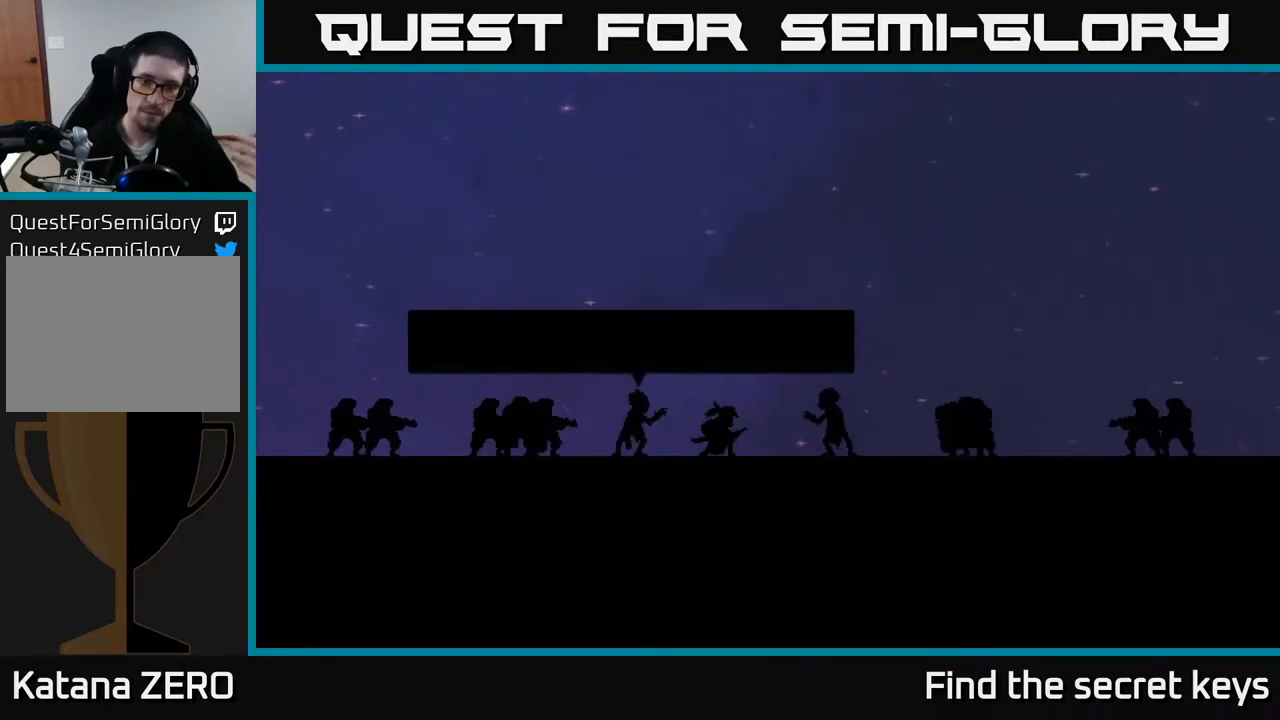
{"buttons": ["A"], "left_stick": "center", "right_stick": "center", "events": [[17, "A", "down"], [133, "A", "up"], [250, "A", "down"], [383, "A", "up"], [467, "A", "down"]]}
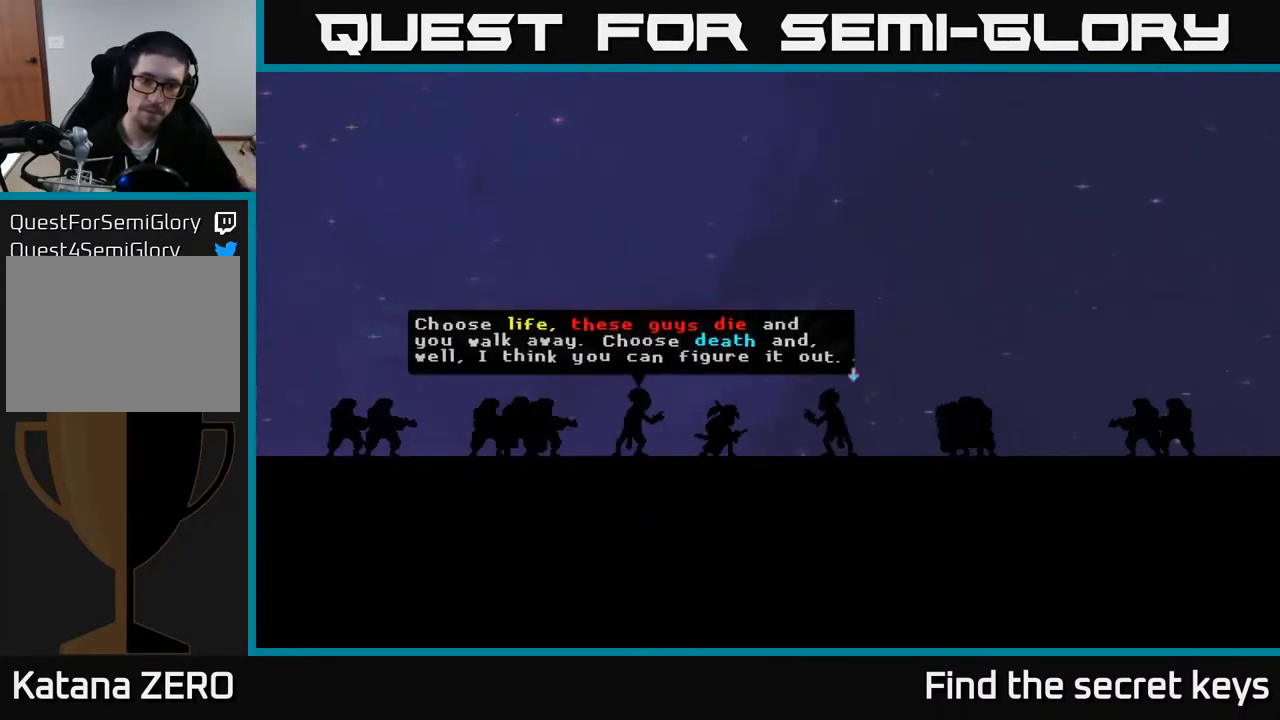
{"buttons": ["A"], "left_stick": "center", "right_stick": "center", "events": [[117, "A", "up"], [217, "A", "down"], [350, "A", "up"], [450, "A", "down"]]}
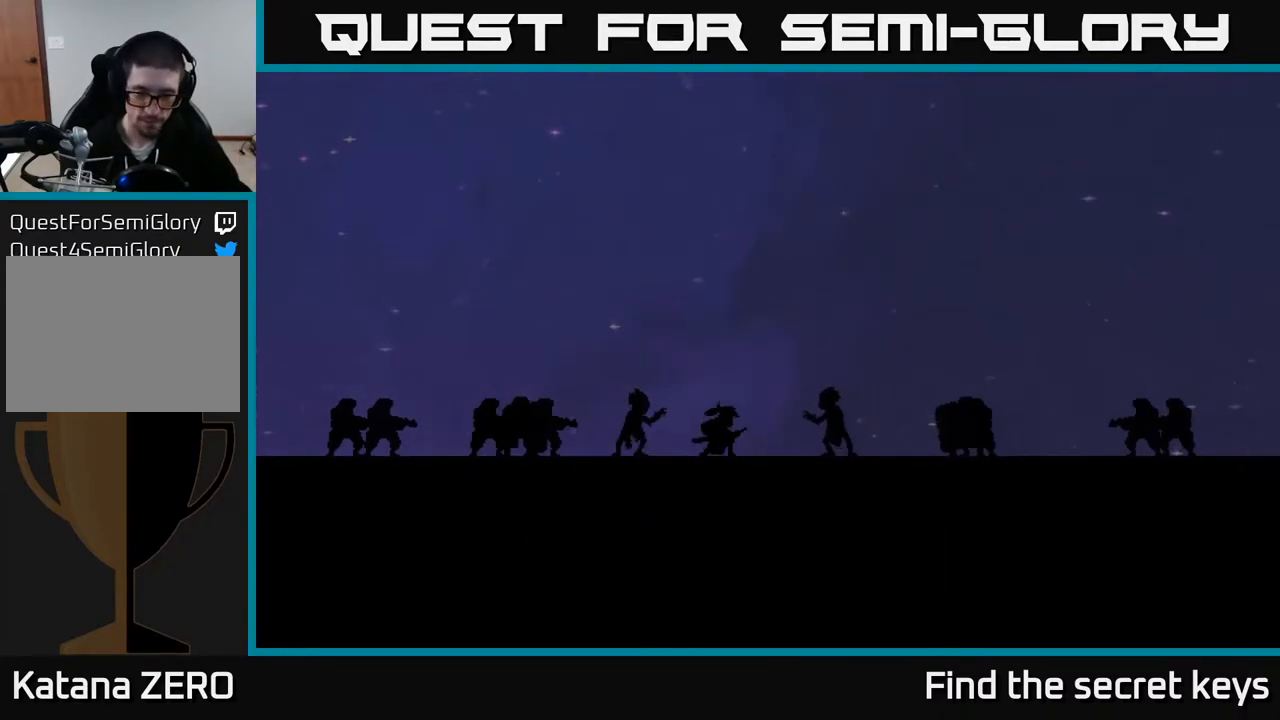
{"buttons": [], "left_stick": "center", "right_stick": "center", "events": [[100, "A", "up"], [467, "A", "down"], [483, "A", "up"]]}